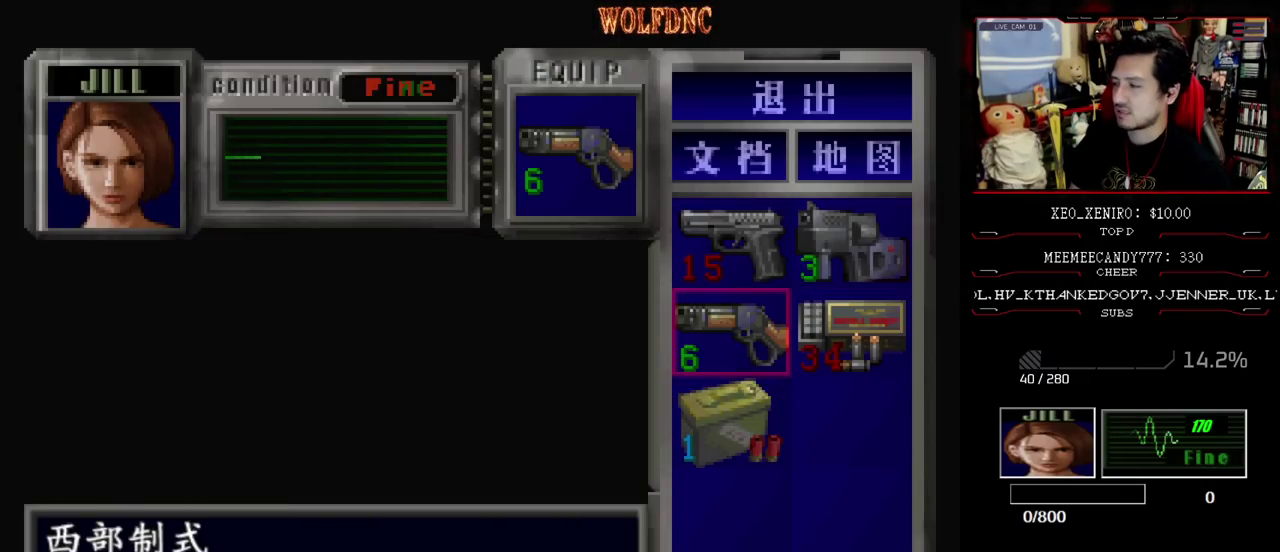
Gameplay with a controller (PlayStation layout); each line is a JSON object with the inputs held at the frame after it. "events" lists button and stick changes between this image and that frame as [ms after this image, input, new state], when the widget could be followed in between. Not read: L3 R3 other_buttons.
{"buttons": [], "events": []}
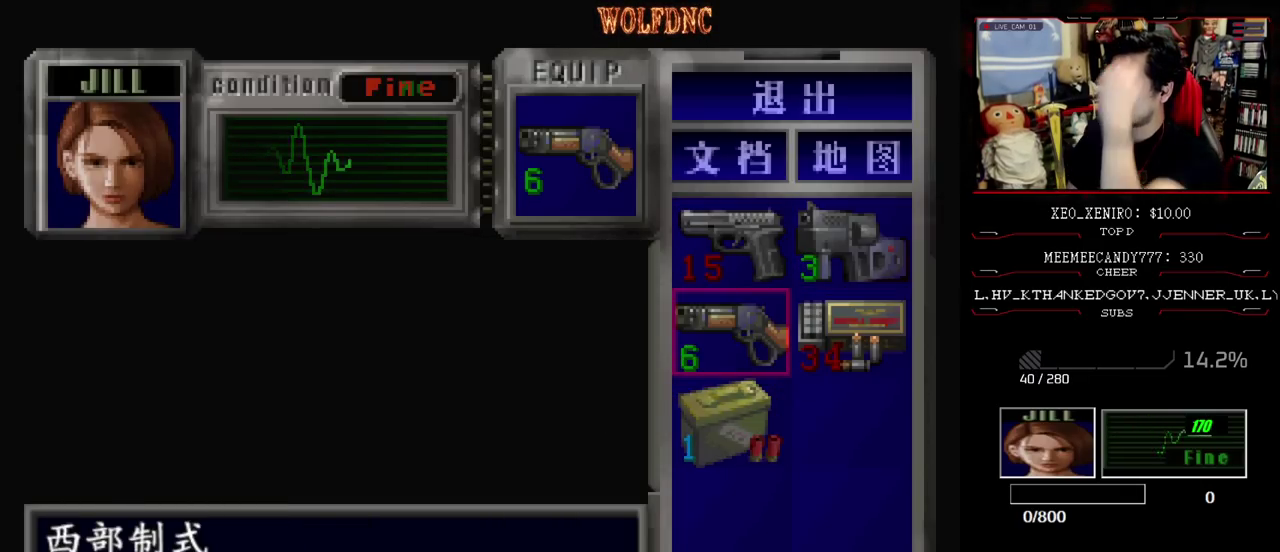
{"buttons": [], "events": []}
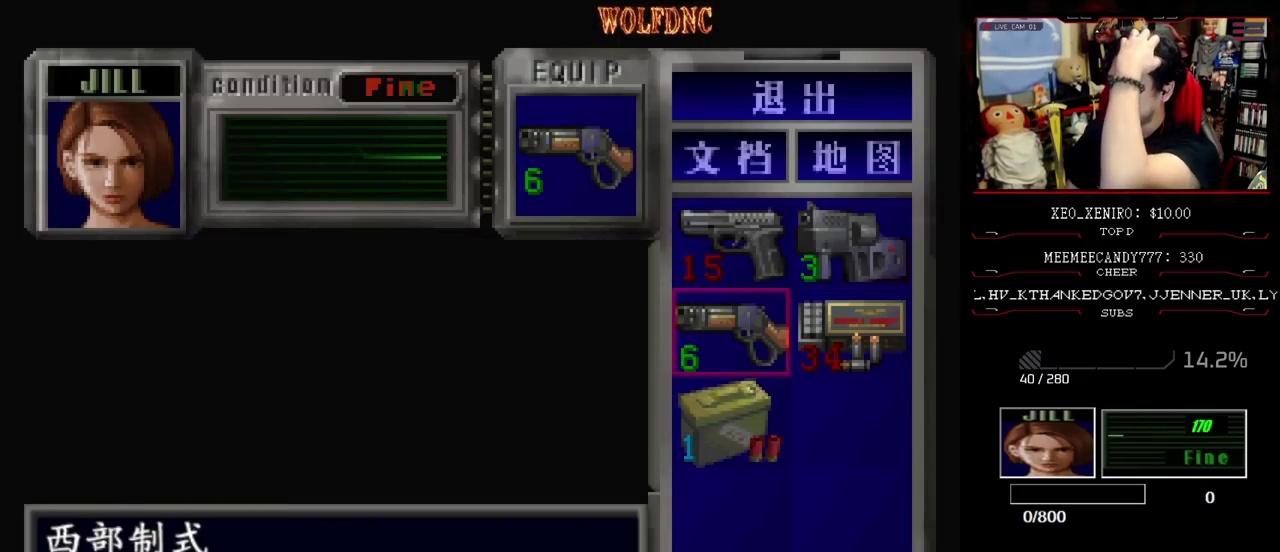
{"buttons": [], "events": []}
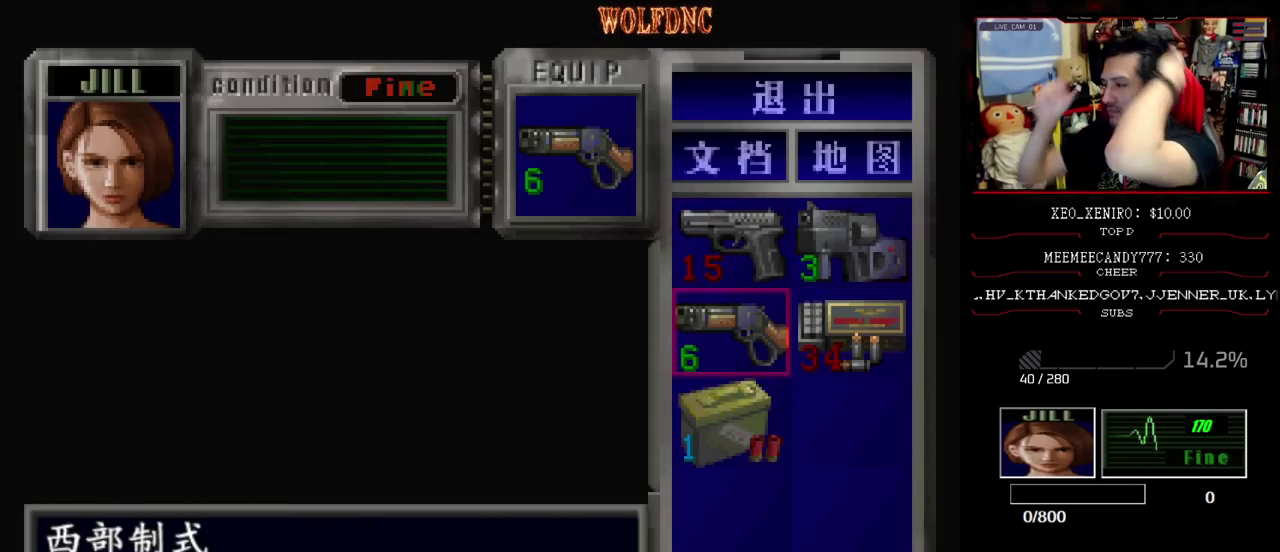
{"buttons": [], "events": []}
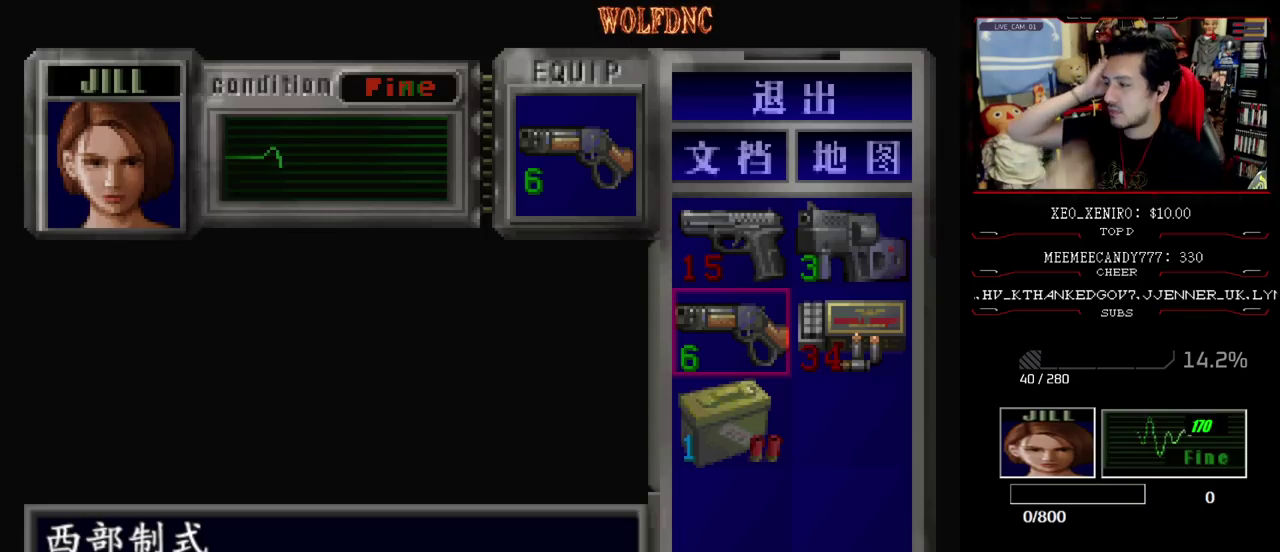
{"buttons": [], "events": []}
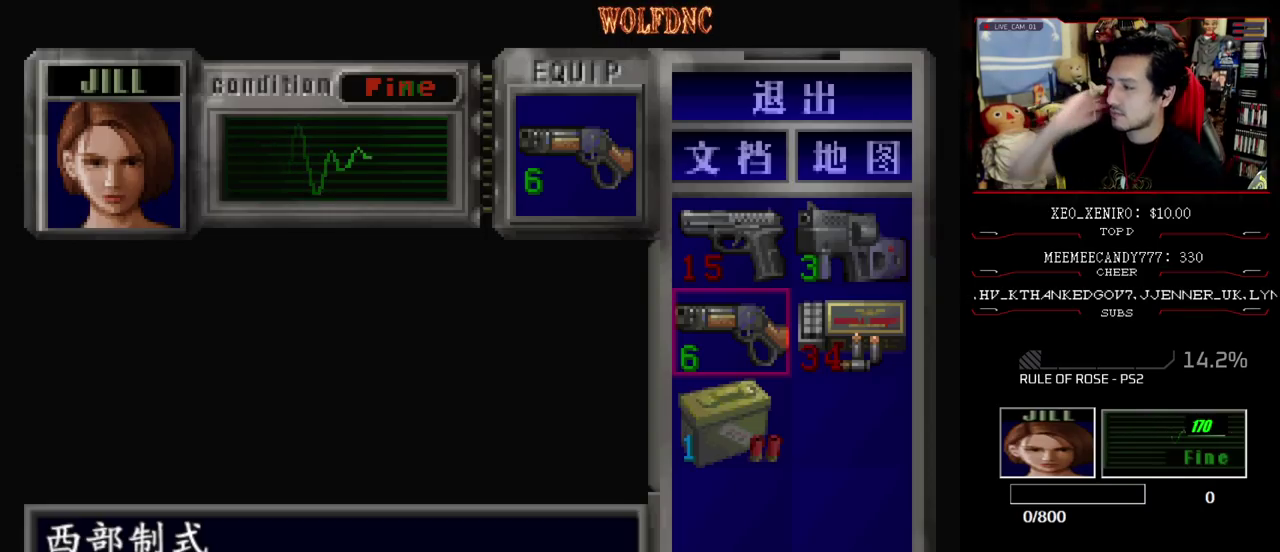
{"buttons": [], "events": []}
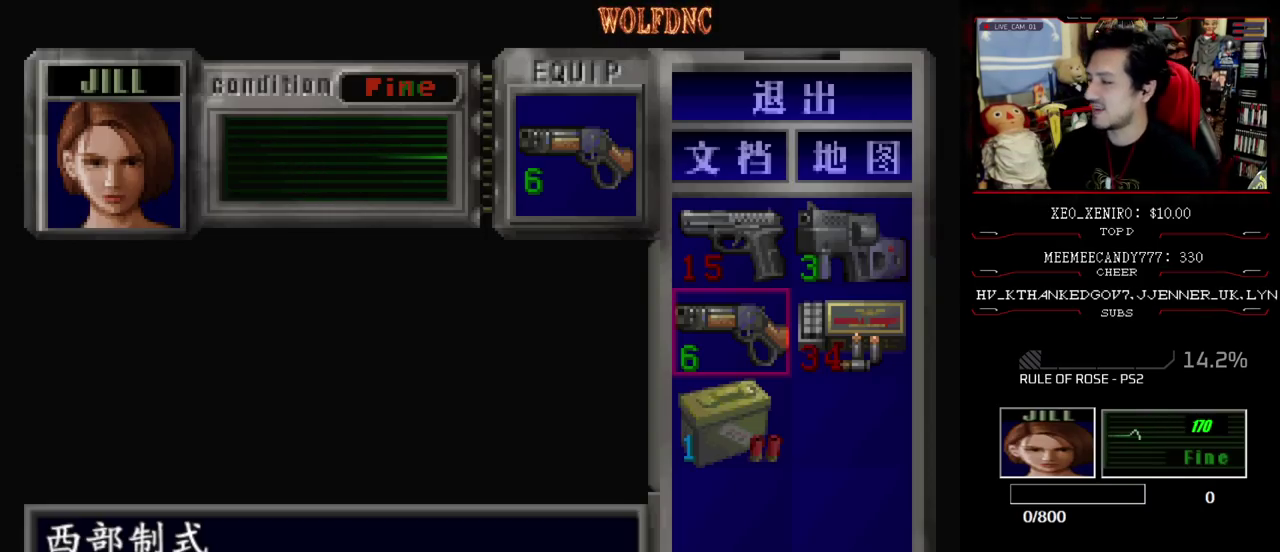
{"buttons": [], "events": []}
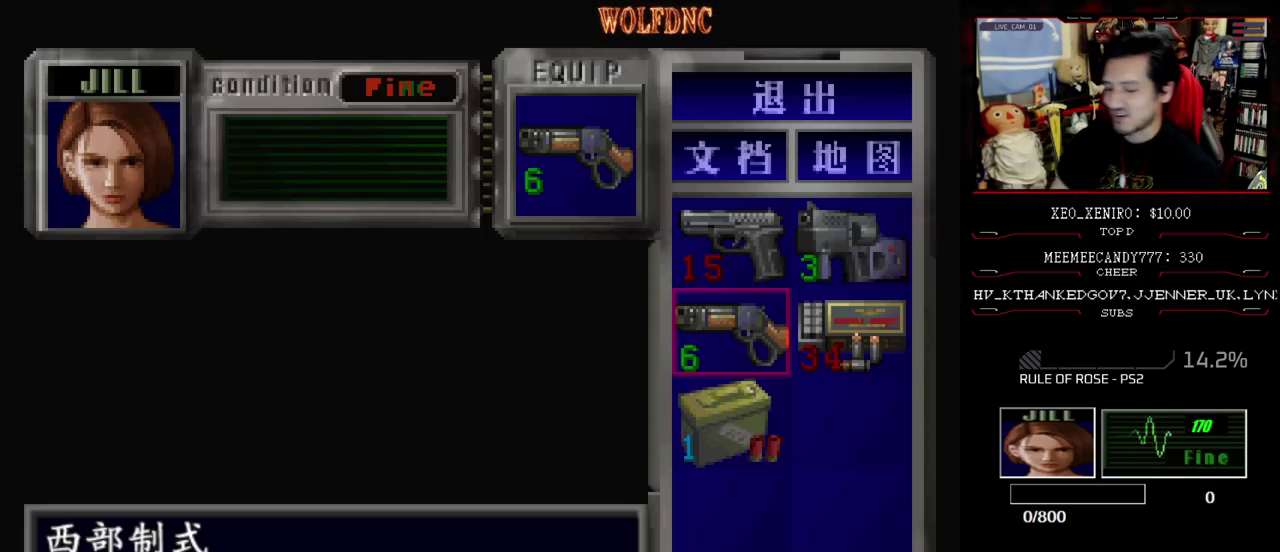
{"buttons": [], "events": [[333, "SQUARE", "down"], [417, "SQUARE", "up"]]}
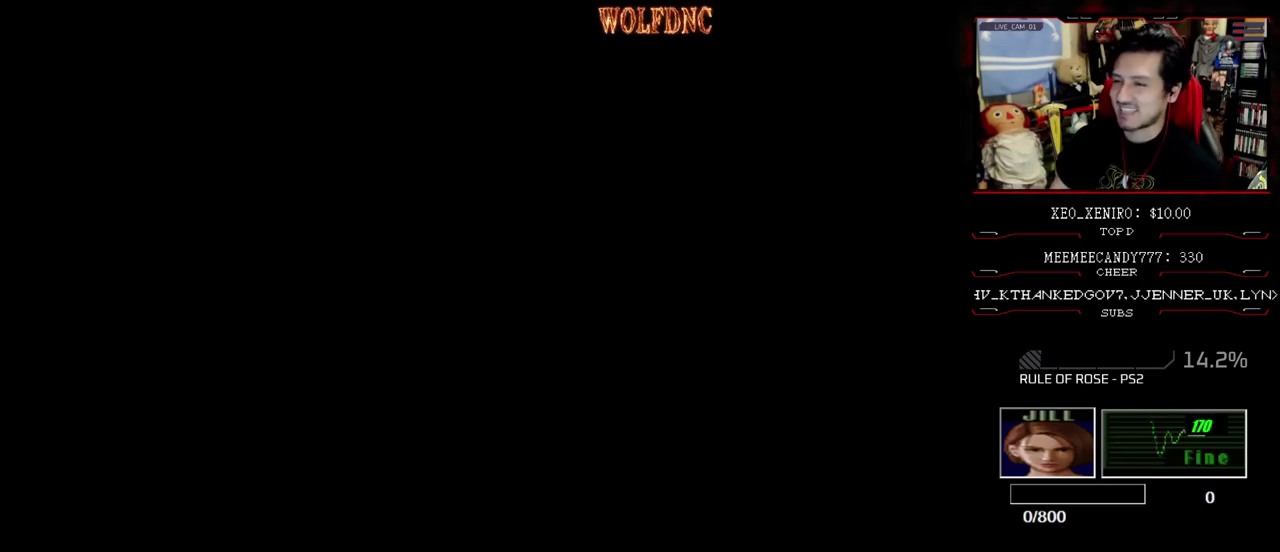
{"buttons": ["SQUARE", "DPAD_UP", "DPAD_RIGHT"], "events": [[17, "DPAD_UP", "down"], [17, "SQUARE", "down"], [200, "DPAD_RIGHT", "down"]]}
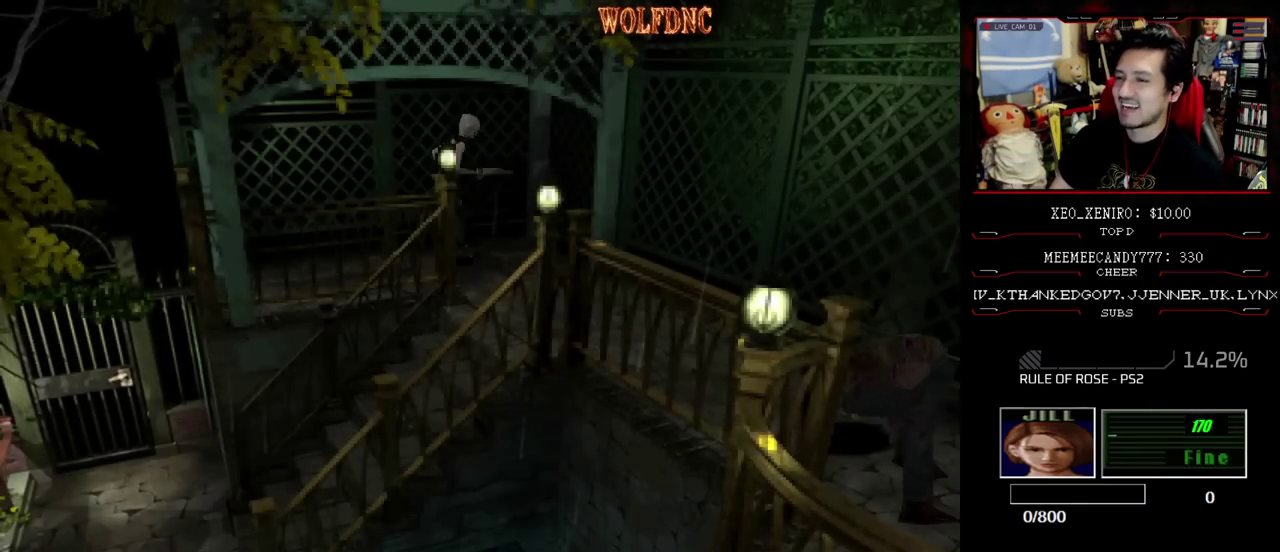
{"buttons": ["SQUARE", "DPAD_UP", "DPAD_RIGHT"], "events": [[167, "DPAD_UP", "up"], [167, "SQUARE", "up"], [400, "DPAD_UP", "down"], [400, "SQUARE", "down"]]}
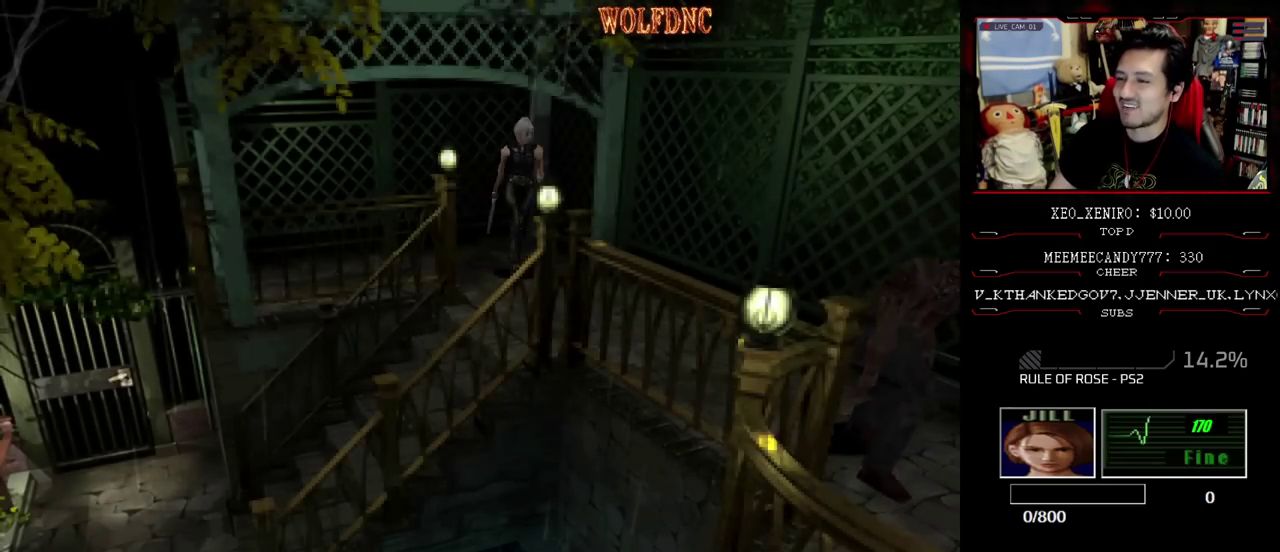
{"buttons": ["CIRCLE", "SQUARE", "DPAD_UP", "DPAD_RIGHT"], "events": [[467, "CIRCLE", "down"]]}
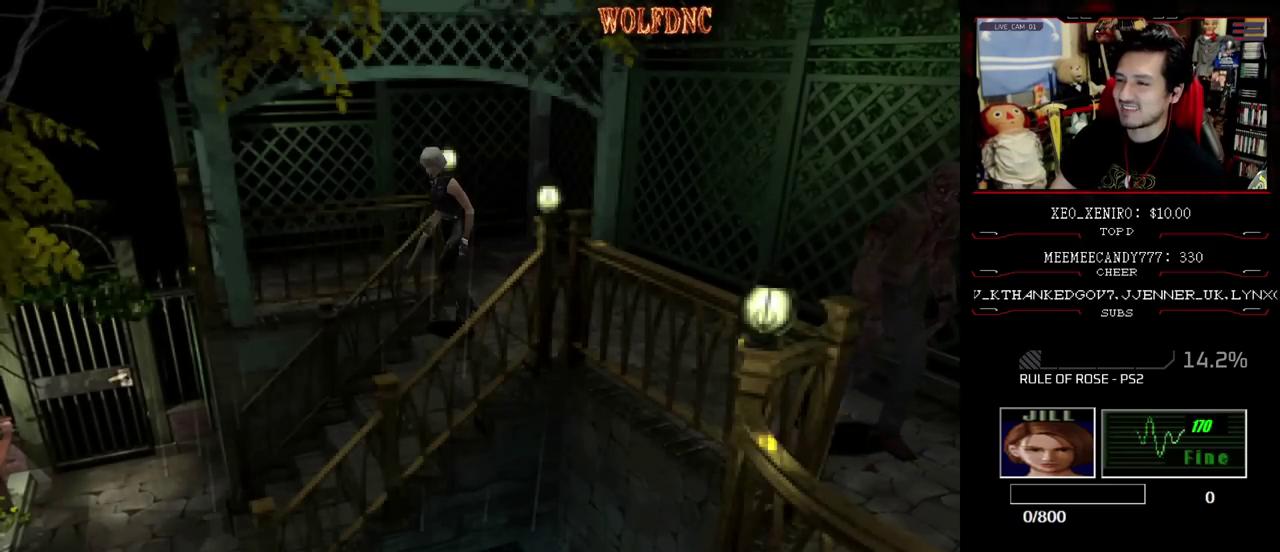
{"buttons": [], "events": [[17, "DPAD_RIGHT", "up"], [67, "SQUARE", "up"], [100, "CIRCLE", "up"], [100, "DPAD_UP", "up"]]}
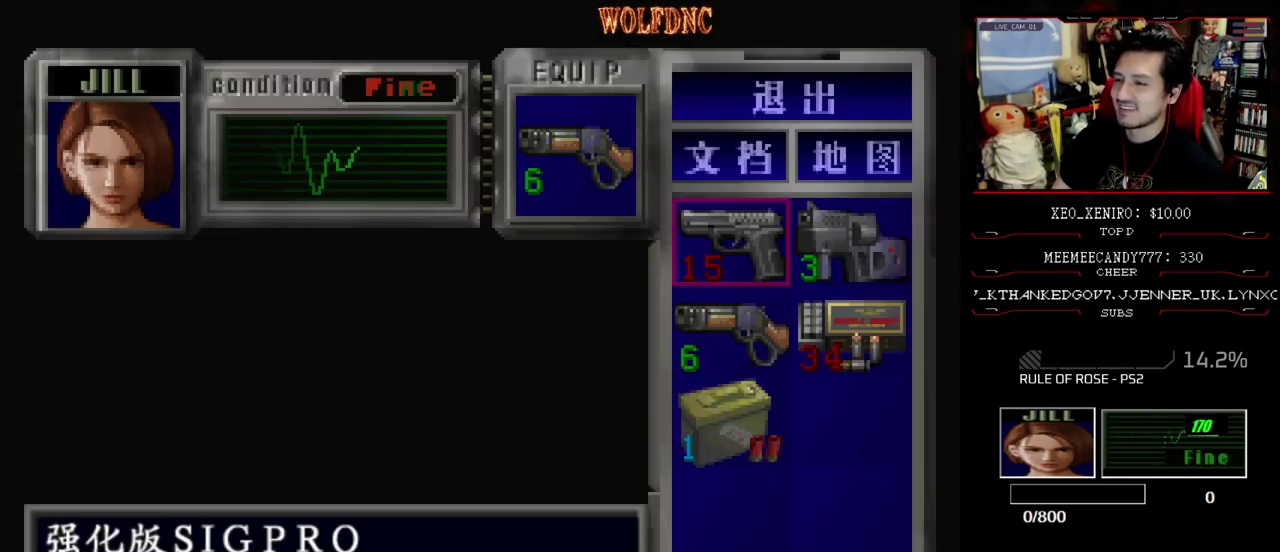
{"buttons": [], "events": []}
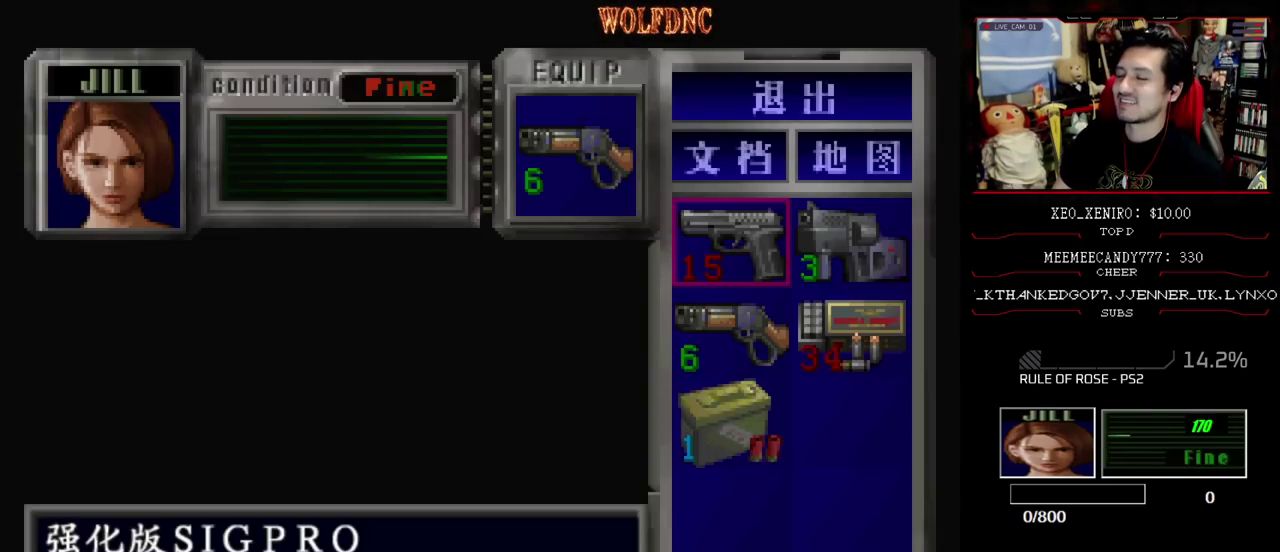
{"buttons": [], "events": [[133, "DPAD_DOWN", "down"], [183, "DPAD_DOWN", "up"]]}
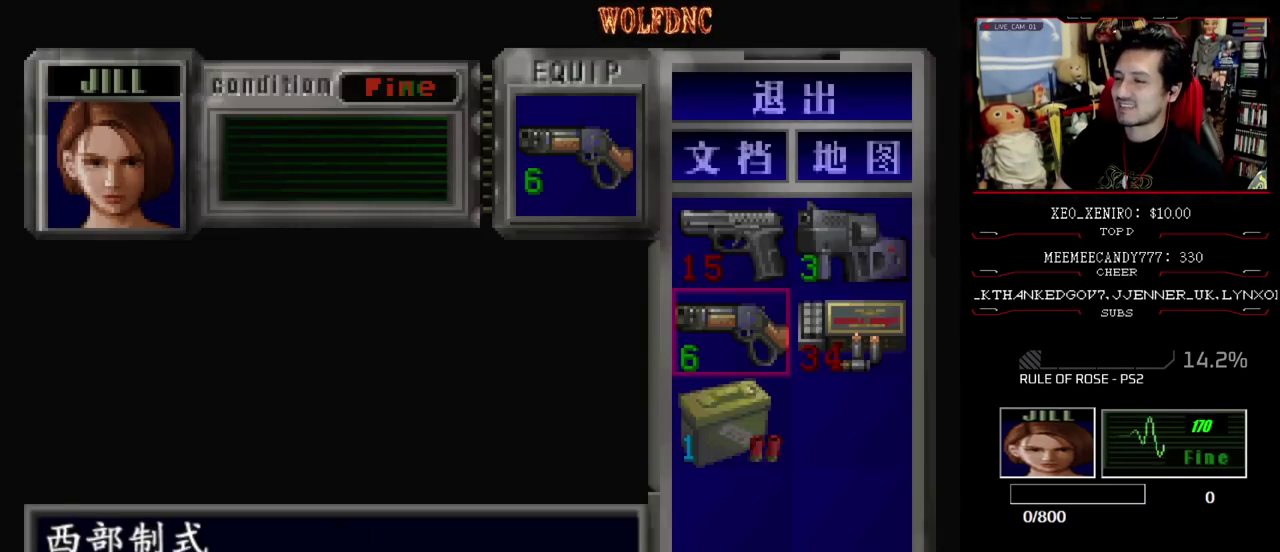
{"buttons": ["SQUARE", "DPAD_UP"], "events": [[100, "CIRCLE", "down"], [200, "CIRCLE", "up"], [300, "DPAD_UP", "down"], [300, "SQUARE", "down"]]}
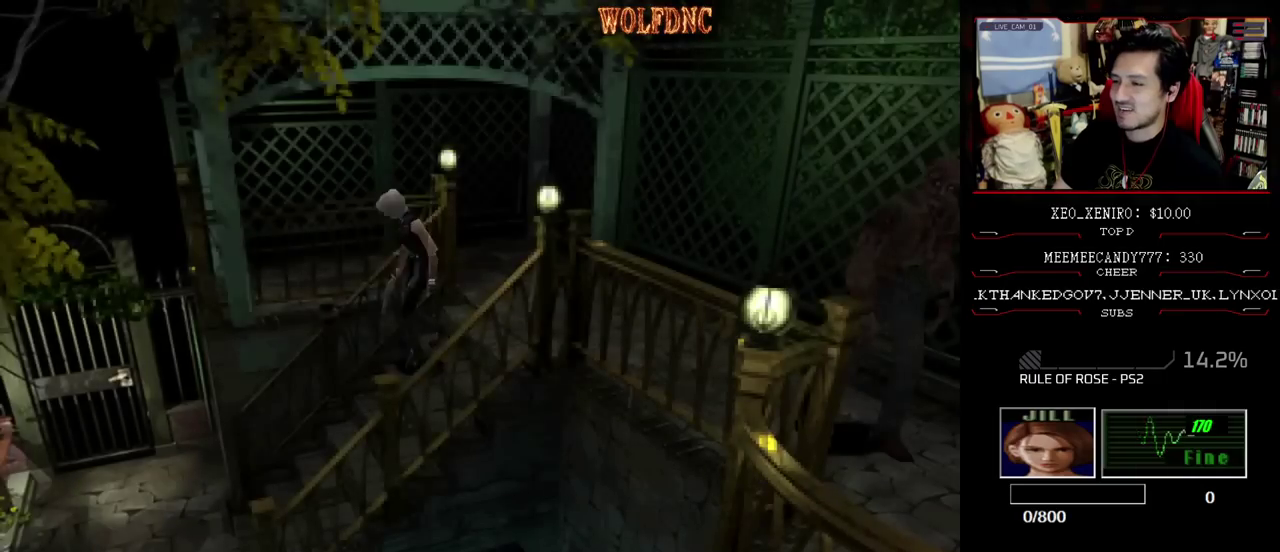
{"buttons": ["SQUARE", "DPAD_UP"], "events": []}
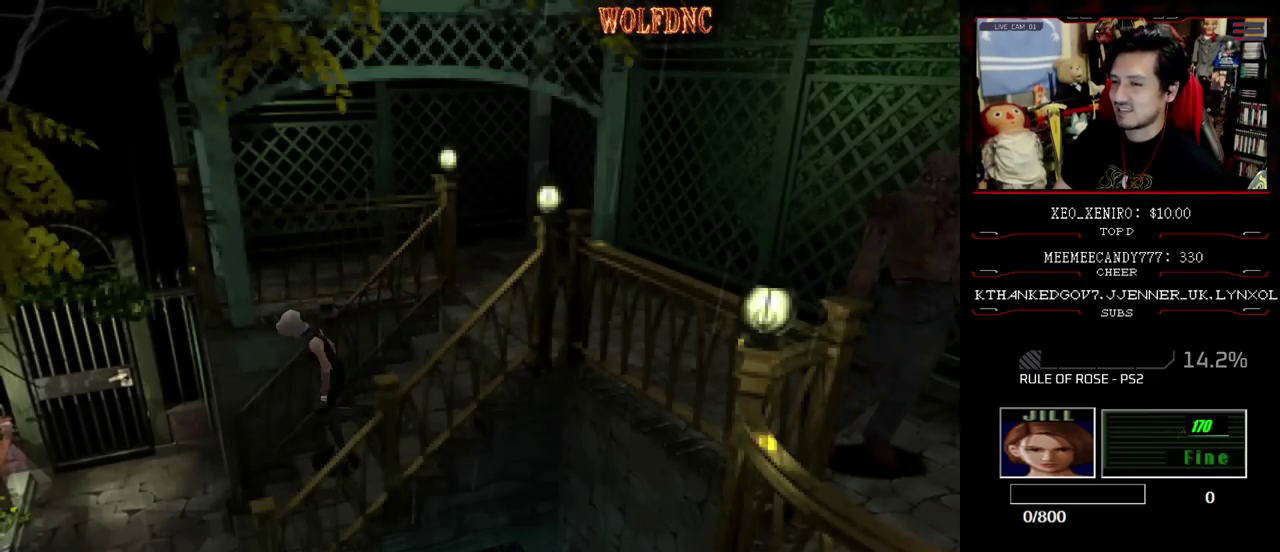
{"buttons": ["SQUARE", "DPAD_UP", "DPAD_RIGHT"], "events": [[133, "DPAD_RIGHT", "down"], [317, "DPAD_RIGHT", "up"], [417, "DPAD_RIGHT", "down"]]}
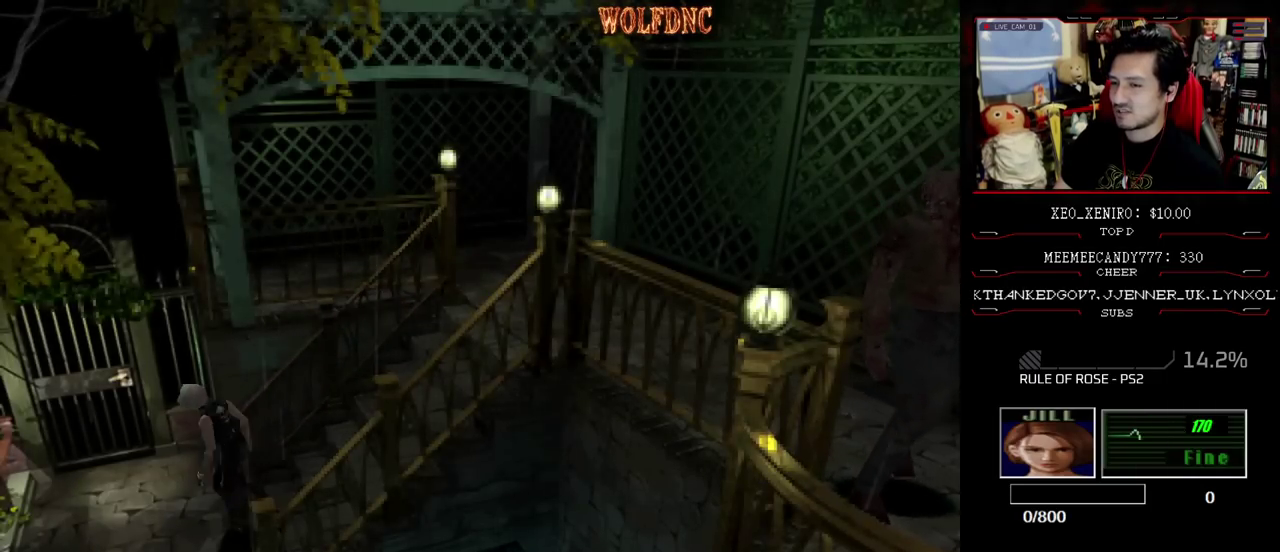
{"buttons": ["CROSS", "SQUARE", "DPAD_UP", "DPAD_RIGHT"], "events": [[67, "DPAD_RIGHT", "up"], [150, "DPAD_RIGHT", "down"], [300, "DPAD_RIGHT", "up"], [333, "CROSS", "down"], [383, "DPAD_RIGHT", "down"]]}
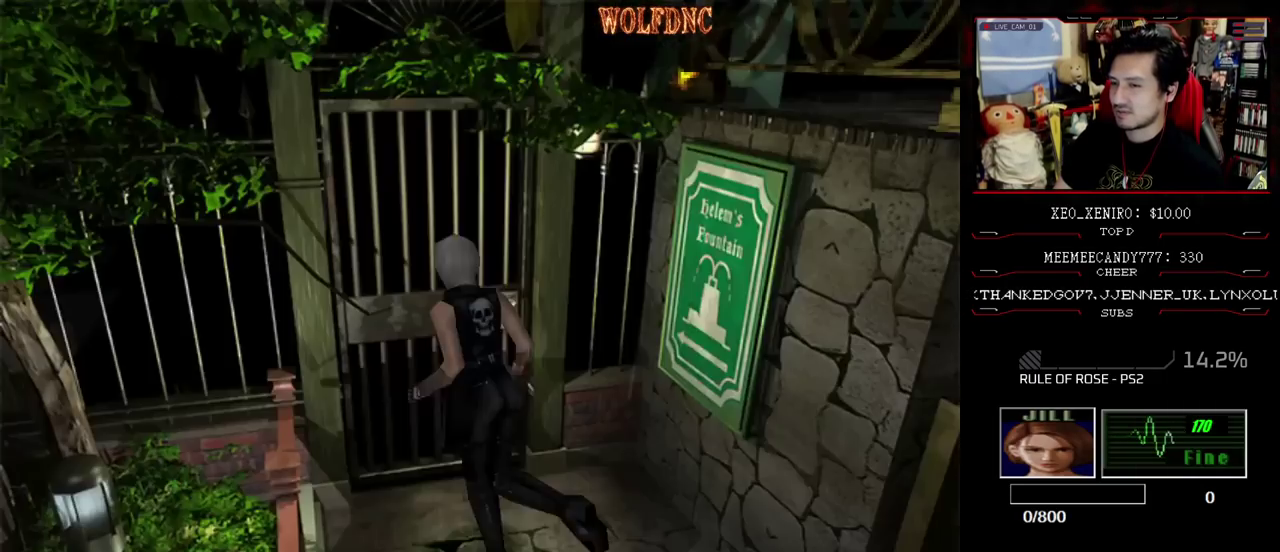
{"buttons": ["SQUARE", "DPAD_UP"], "events": [[117, "DPAD_RIGHT", "up"], [450, "CROSS", "up"]]}
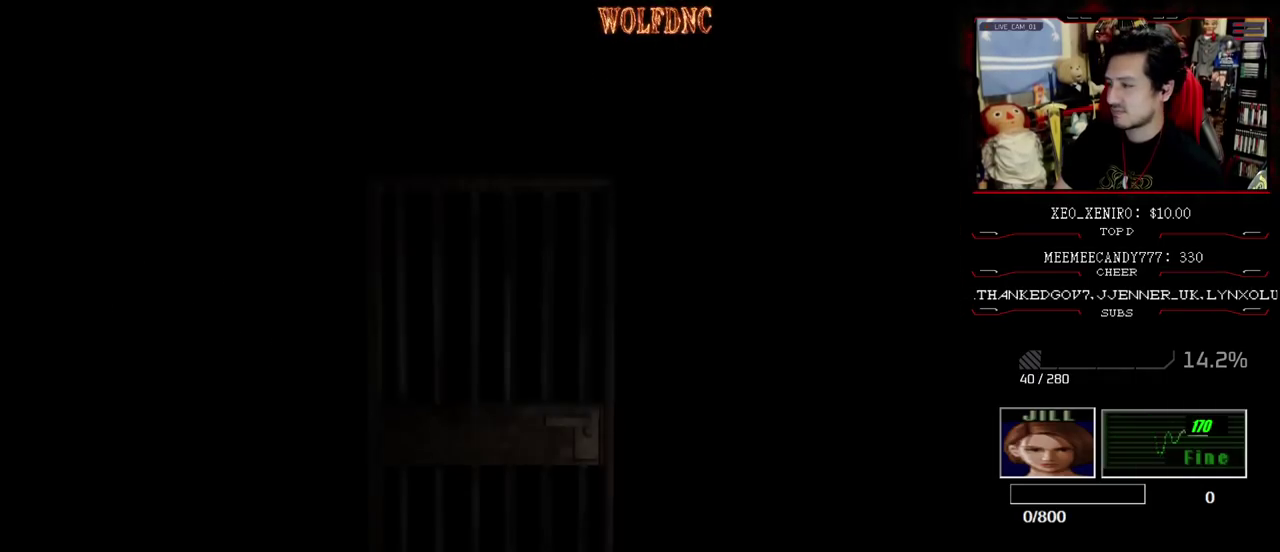
{"buttons": ["SQUARE", "DPAD_UP"], "events": []}